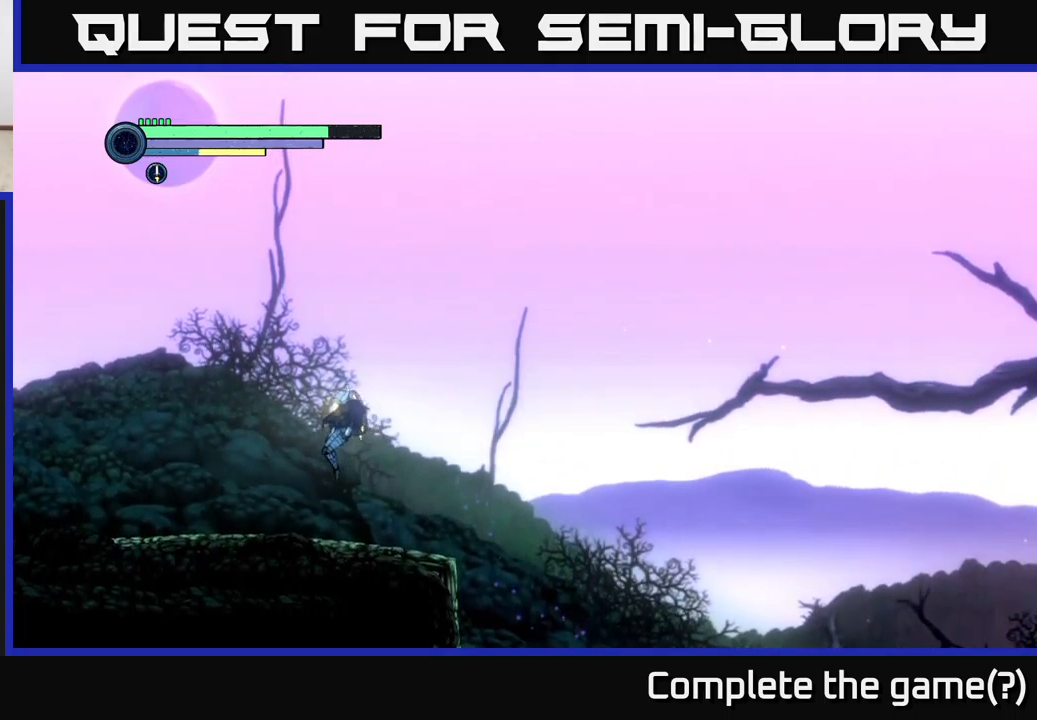
Gameplay with a controller (Xbox layout); each line is a JSON object with the inputs held at the frame after it. "events" lists button and stick changes between this image and that frame as [ms after this image, input, new state], when the widget could be followed in between.
{"buttons": ["R2"], "left_stick": "left", "right_stick": "center", "events": [[267, "R1", "down"], [417, "R1", "up"]]}
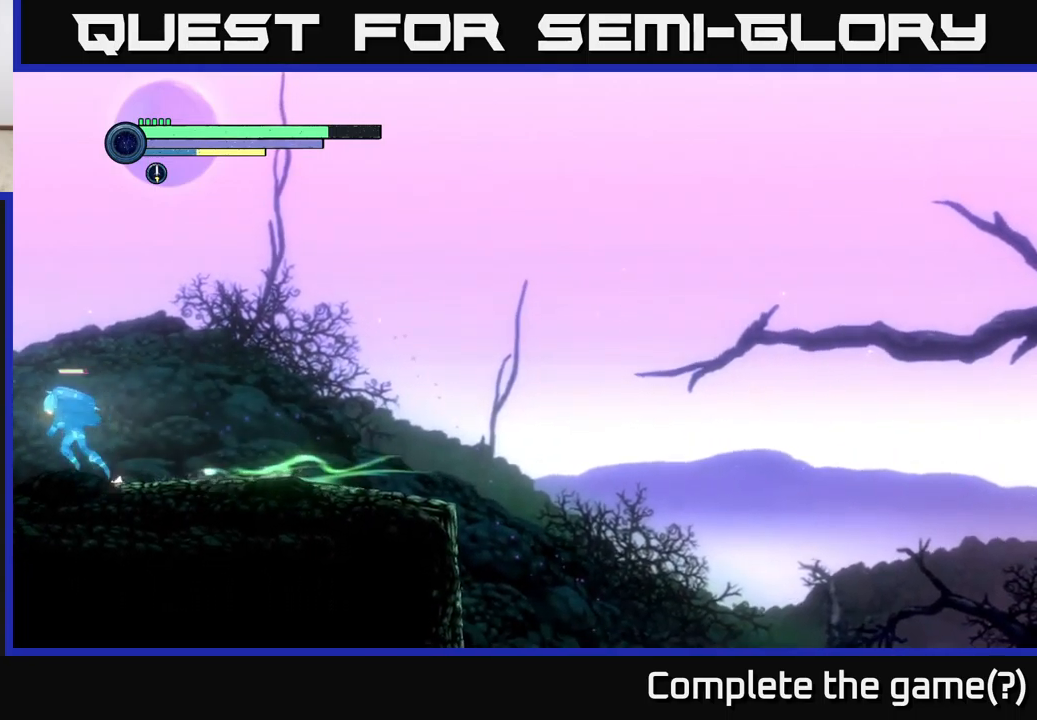
{"buttons": ["R2"], "left_stick": "left", "right_stick": "center", "events": []}
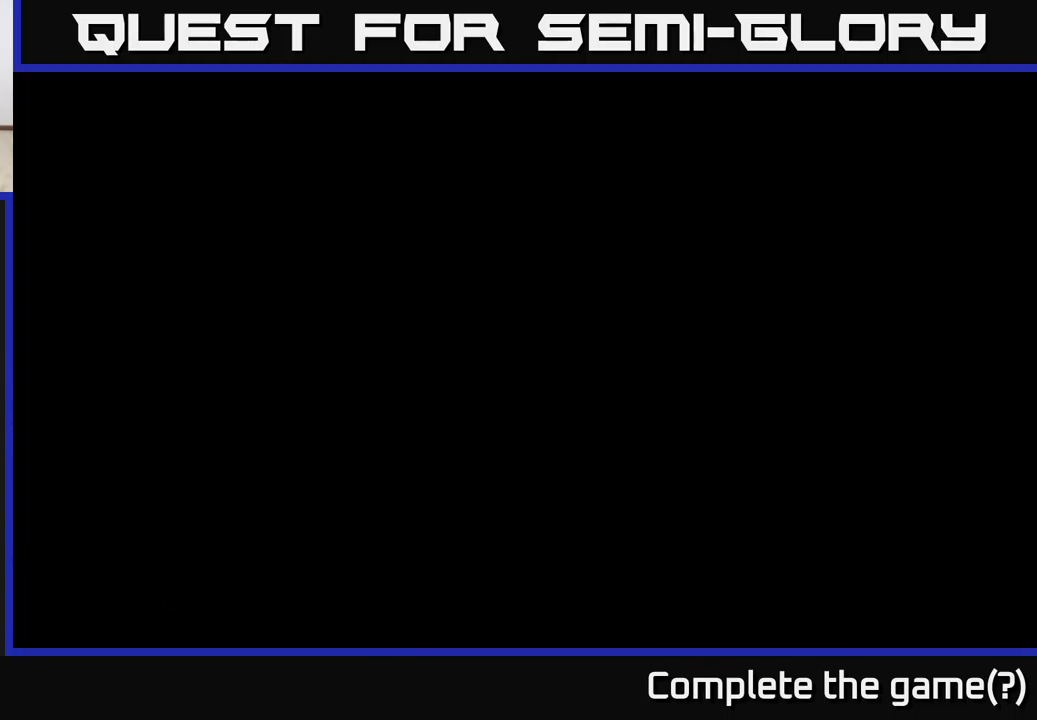
{"buttons": ["R2"], "left_stick": "left", "right_stick": "center", "events": []}
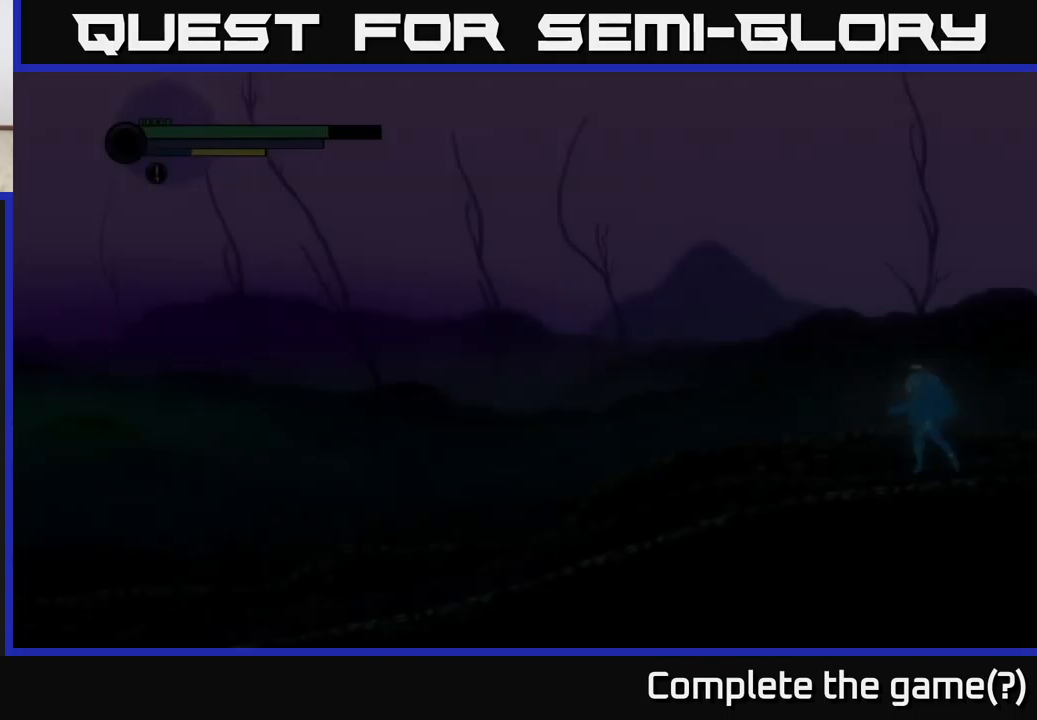
{"buttons": ["R2"], "left_stick": "left", "right_stick": "center", "events": []}
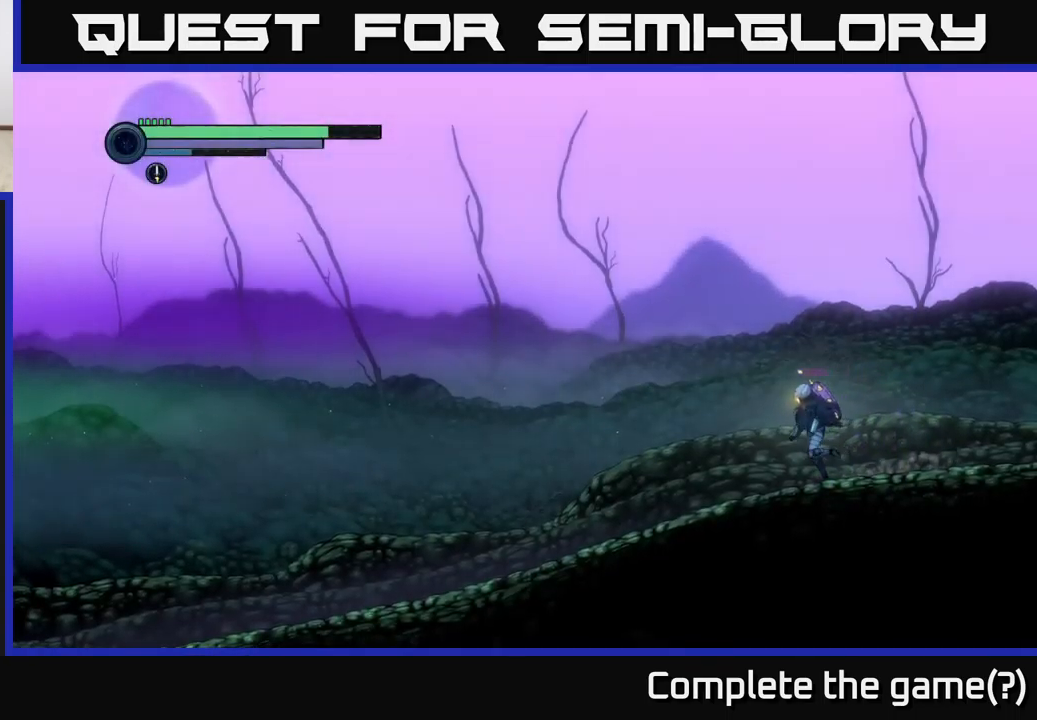
{"buttons": ["R2"], "left_stick": "left", "right_stick": "center", "events": []}
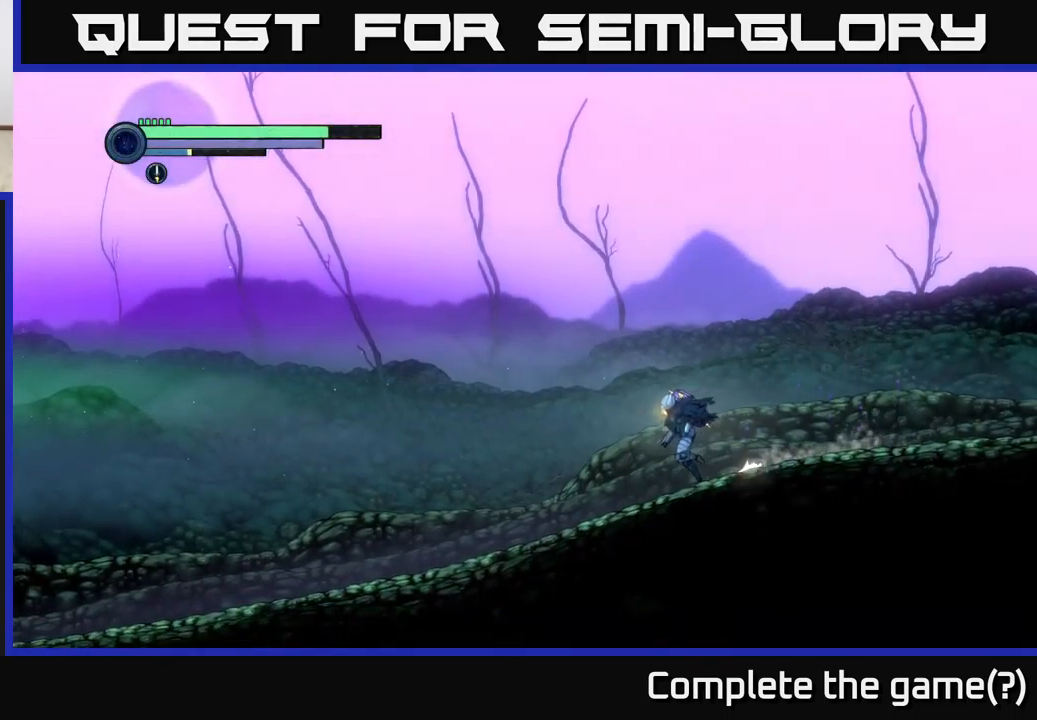
{"buttons": ["R2"], "left_stick": "left", "right_stick": "center", "events": []}
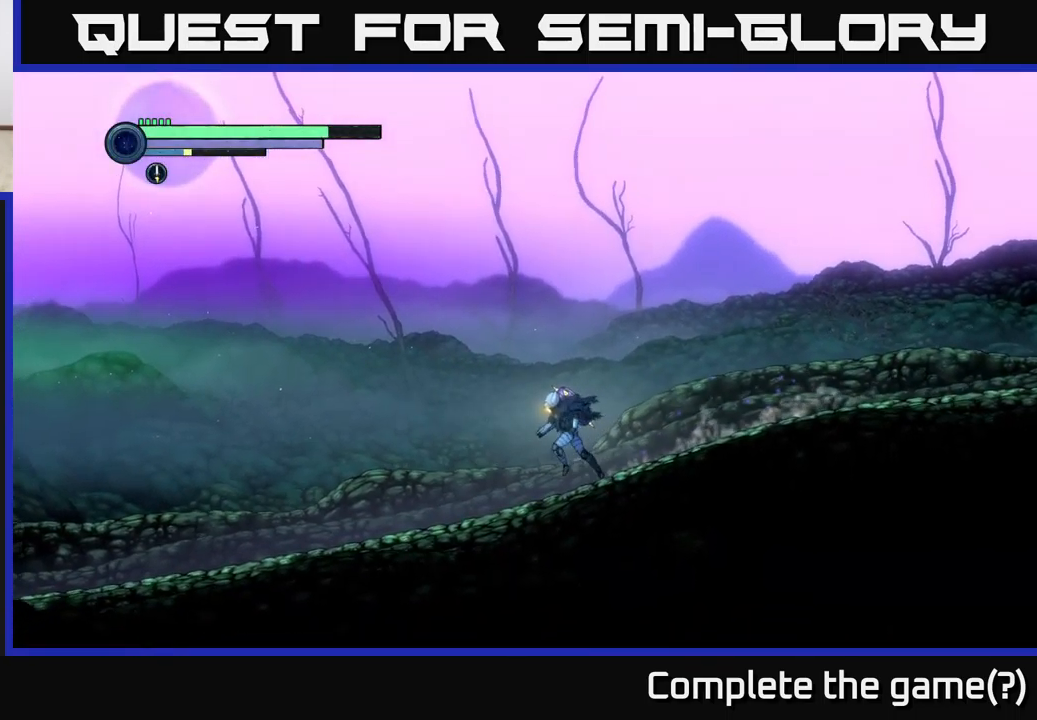
{"buttons": ["R2"], "left_stick": "left", "right_stick": "center", "events": [[183, "R1", "down"], [367, "R1", "up"]]}
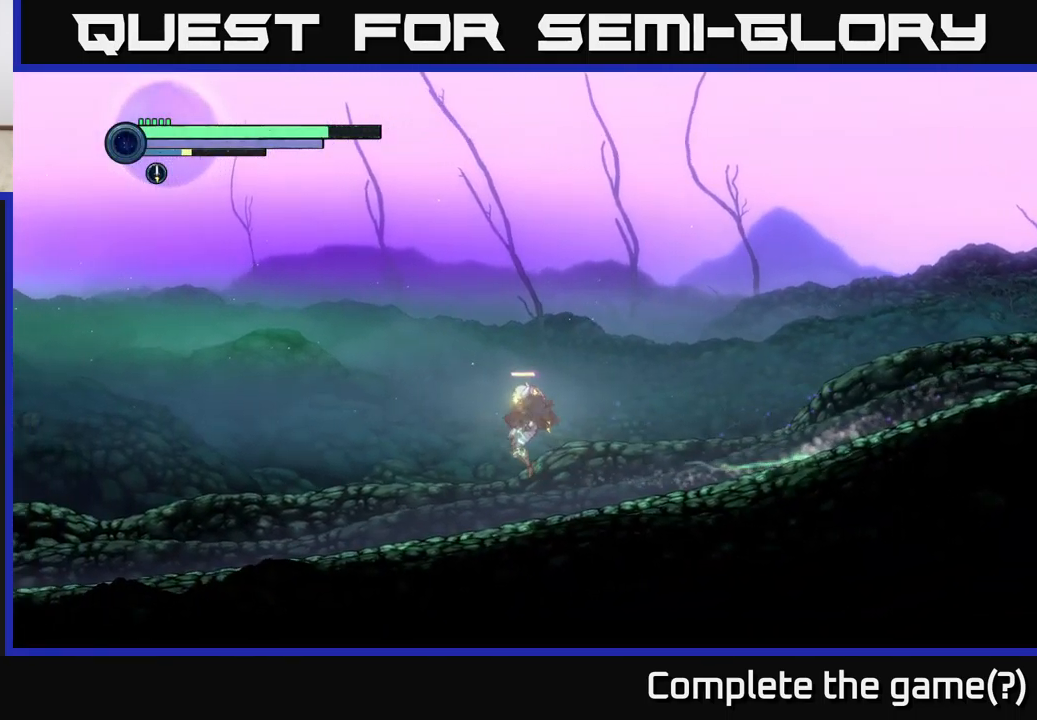
{"buttons": ["R2"], "left_stick": "left", "right_stick": "center", "events": []}
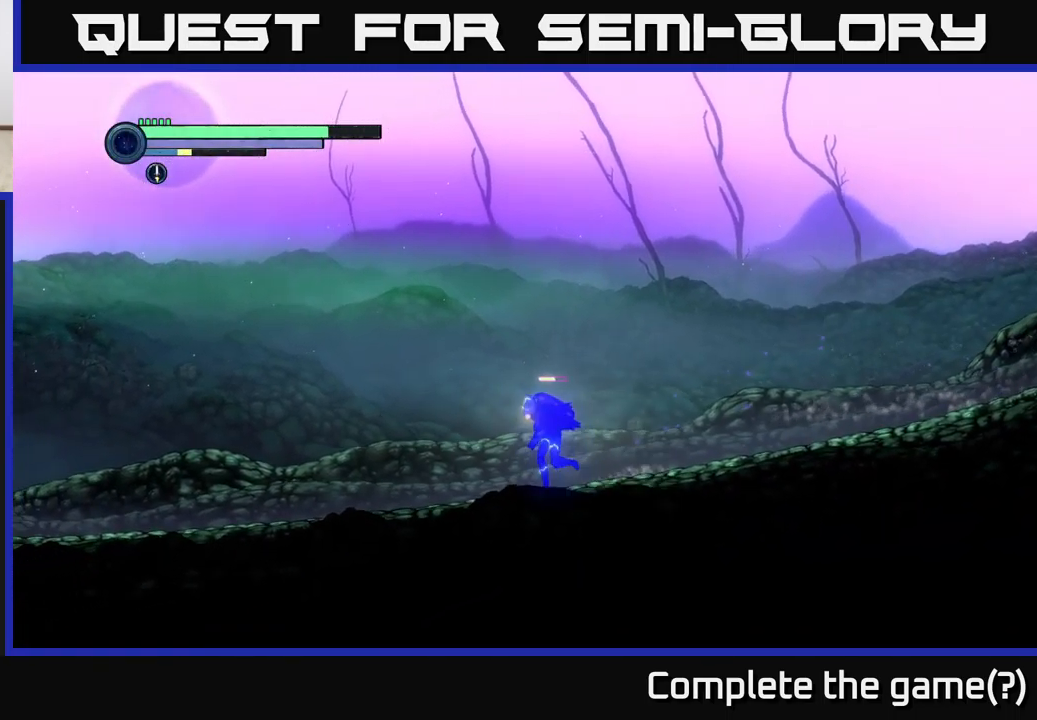
{"buttons": ["R2"], "left_stick": "left", "right_stick": "center", "events": []}
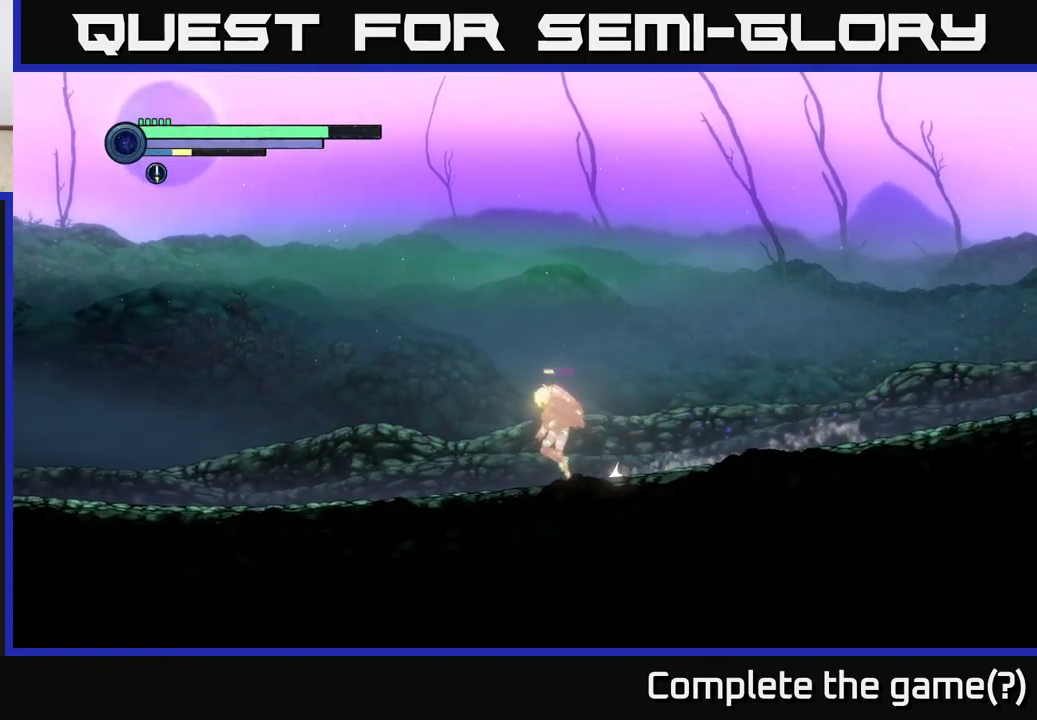
{"buttons": ["R2"], "left_stick": "left", "right_stick": "center", "events": []}
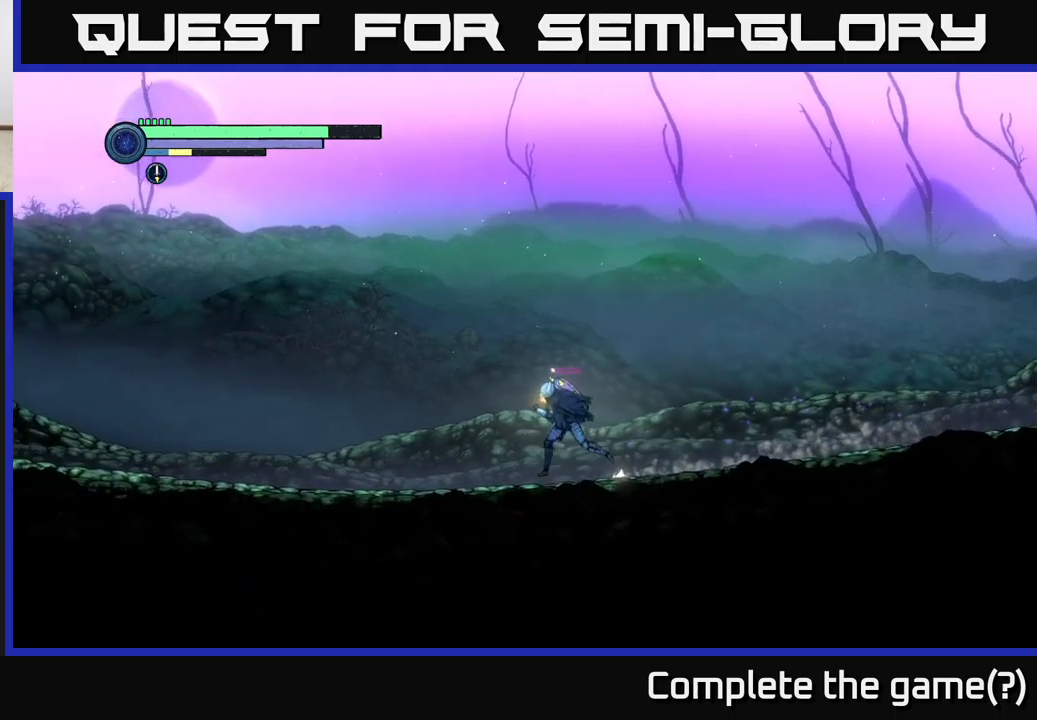
{"buttons": ["R1", "R2"], "left_stick": "left", "right_stick": "center", "events": [[417, "R1", "down"]]}
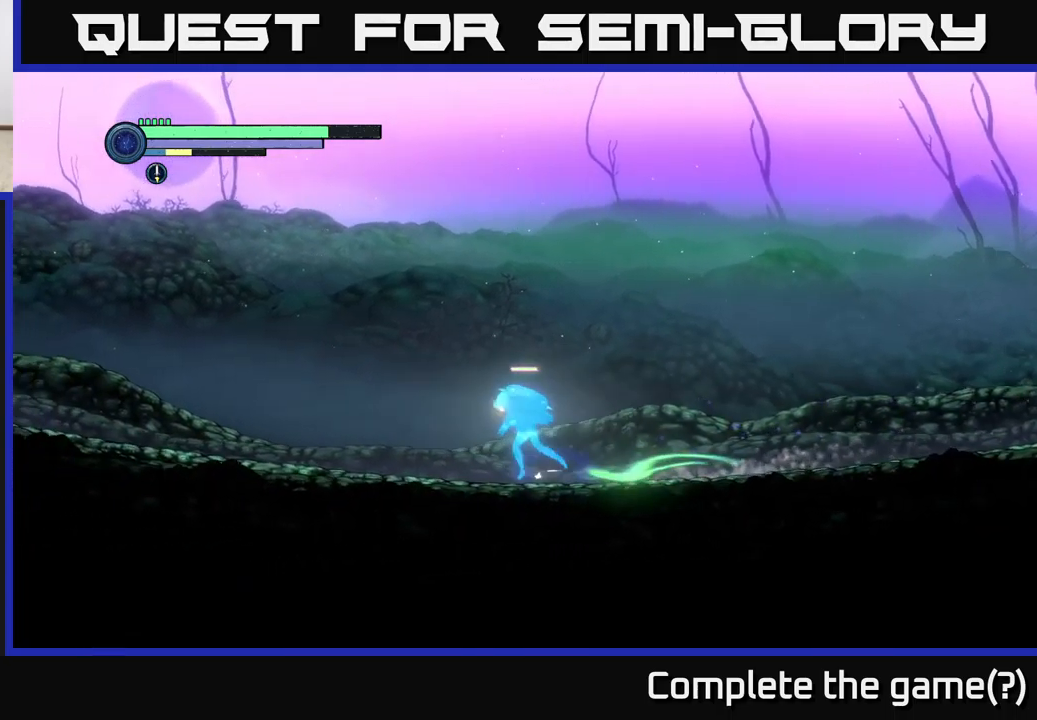
{"buttons": ["R2"], "left_stick": "left", "right_stick": "center", "events": [[84, "R1", "up"]]}
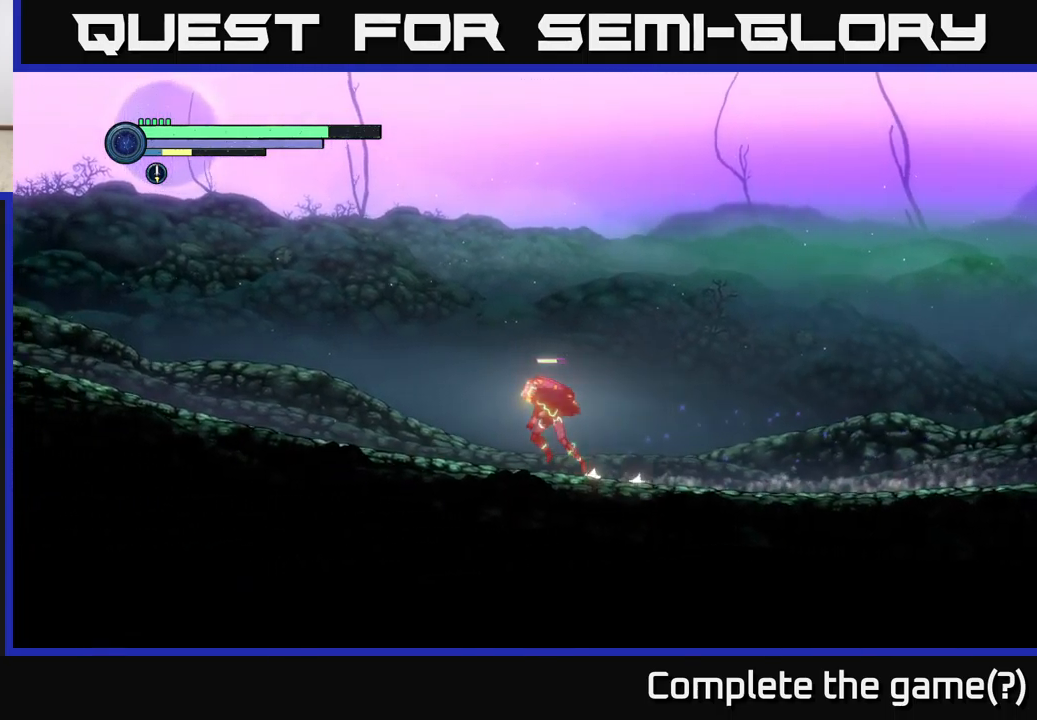
{"buttons": ["R2"], "left_stick": "left", "right_stick": "center", "events": []}
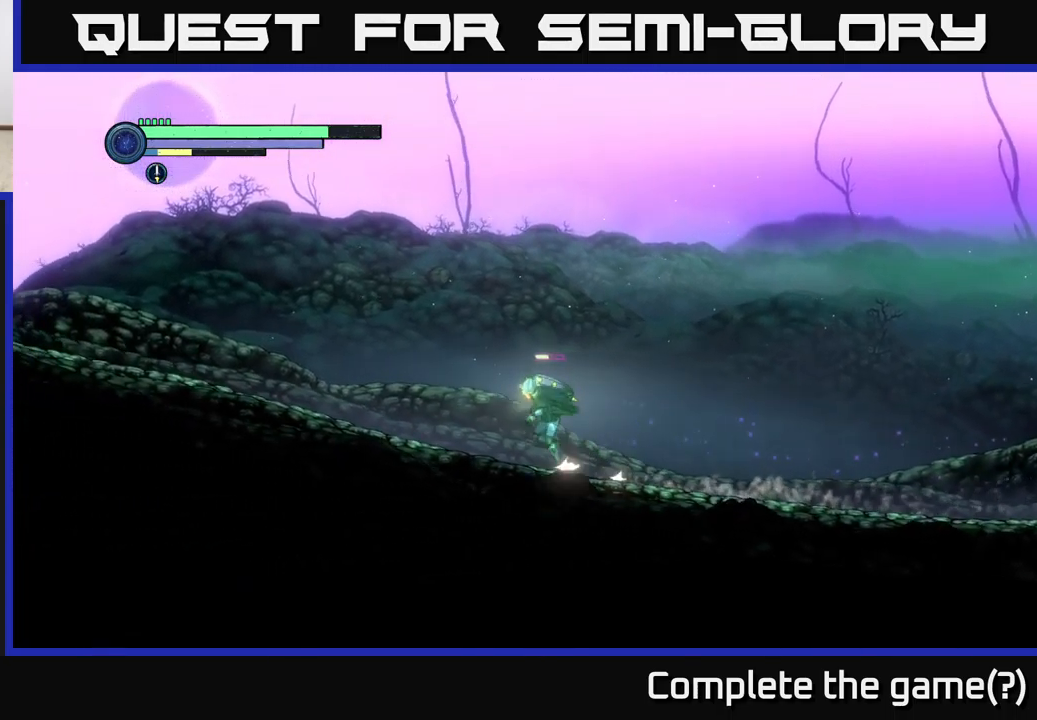
{"buttons": ["R2"], "left_stick": "left", "right_stick": "center", "events": []}
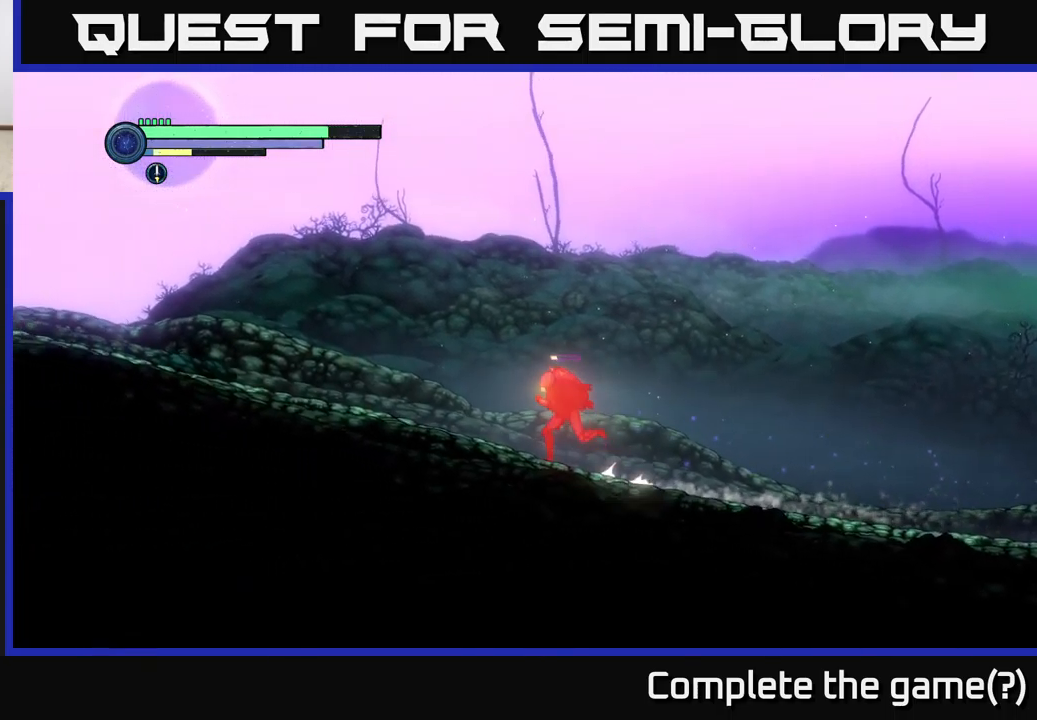
{"buttons": ["R2"], "left_stick": "left", "right_stick": "center", "events": []}
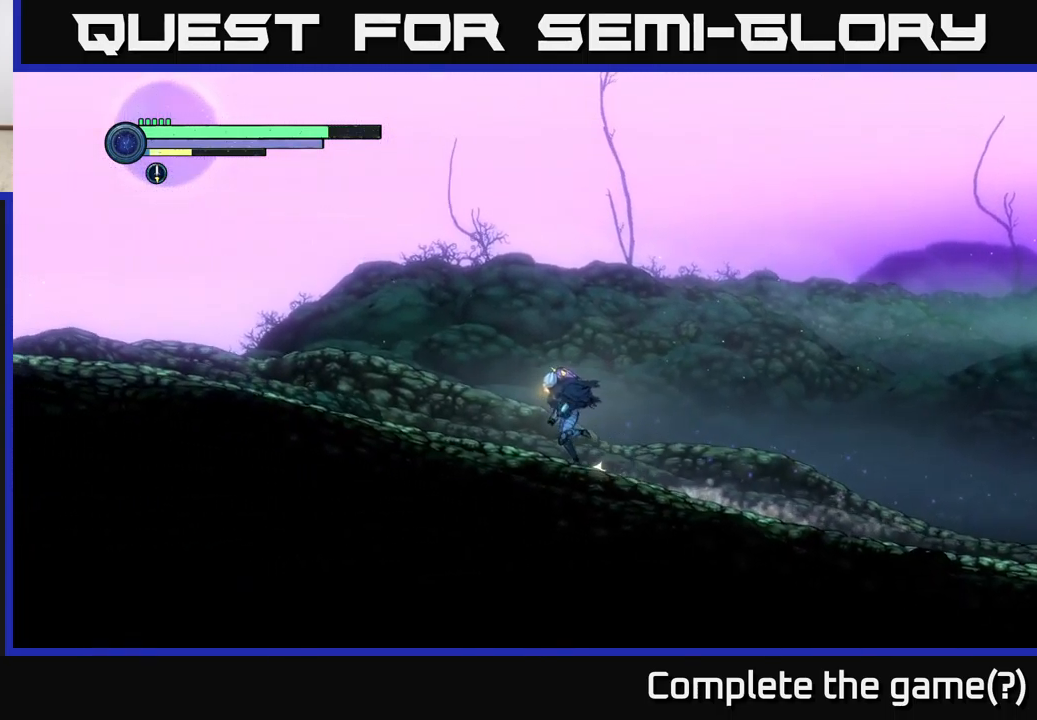
{"buttons": ["R2"], "left_stick": "left", "right_stick": "center", "events": [[67, "R1", "down"], [234, "R1", "up"]]}
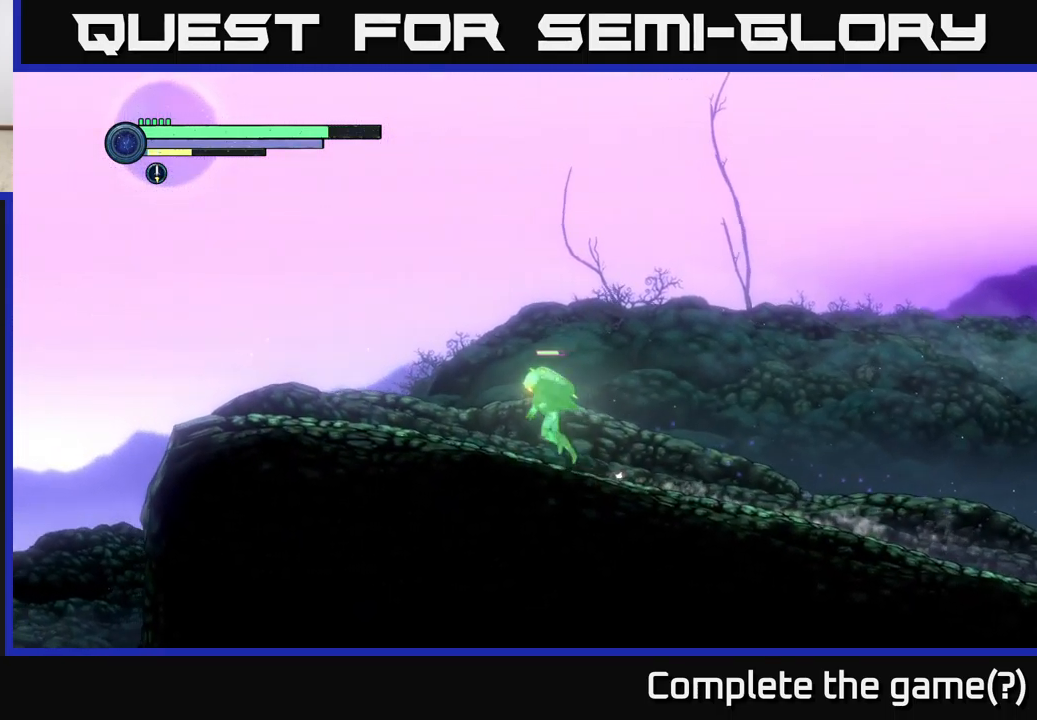
{"buttons": ["R2"], "left_stick": "left", "right_stick": "center", "events": []}
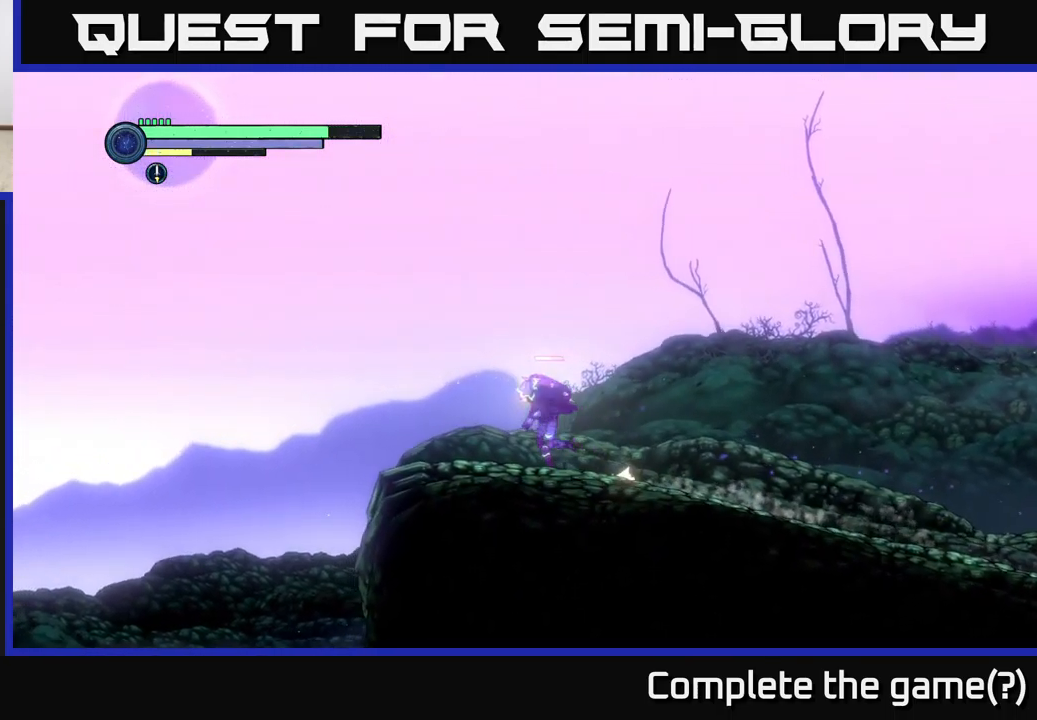
{"buttons": ["R2"], "left_stick": "left", "right_stick": "center", "events": [[234, "A", "down"], [350, "A", "up"]]}
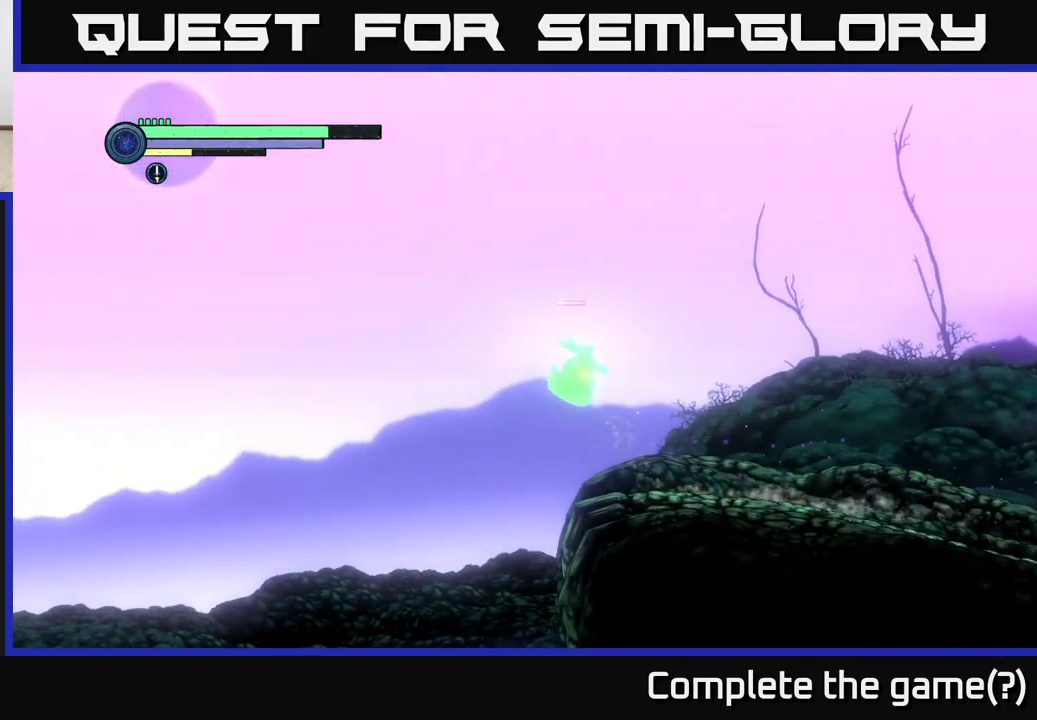
{"buttons": [], "left_stick": "left", "right_stick": "center", "events": [[117, "R2", "up"]]}
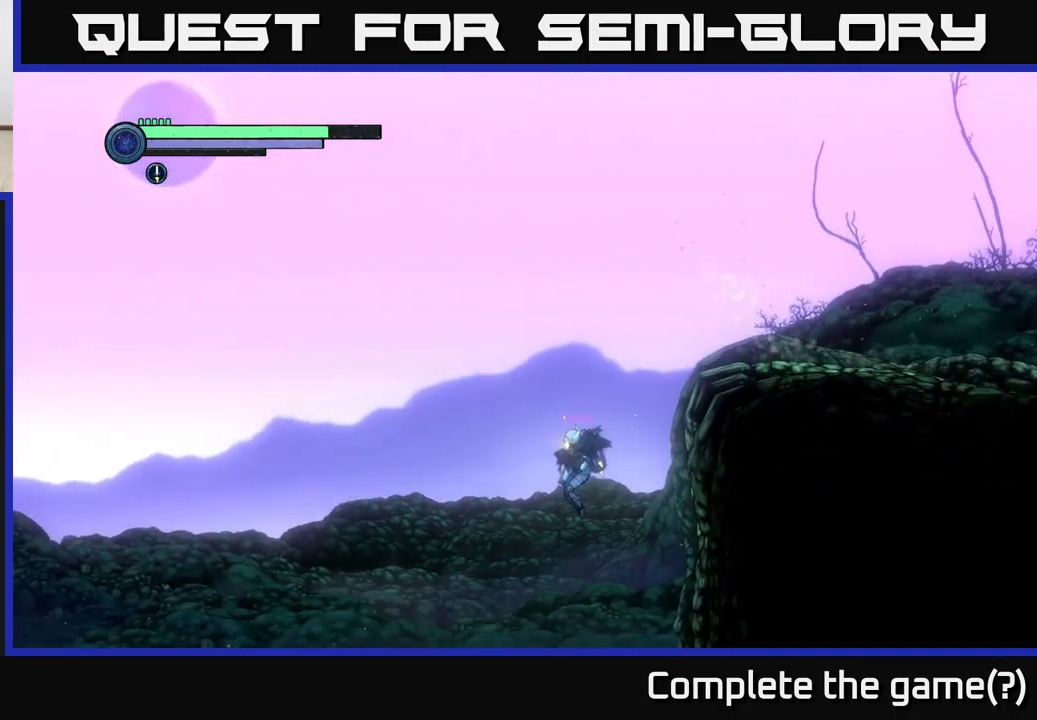
{"buttons": [], "left_stick": "left", "right_stick": "center", "events": []}
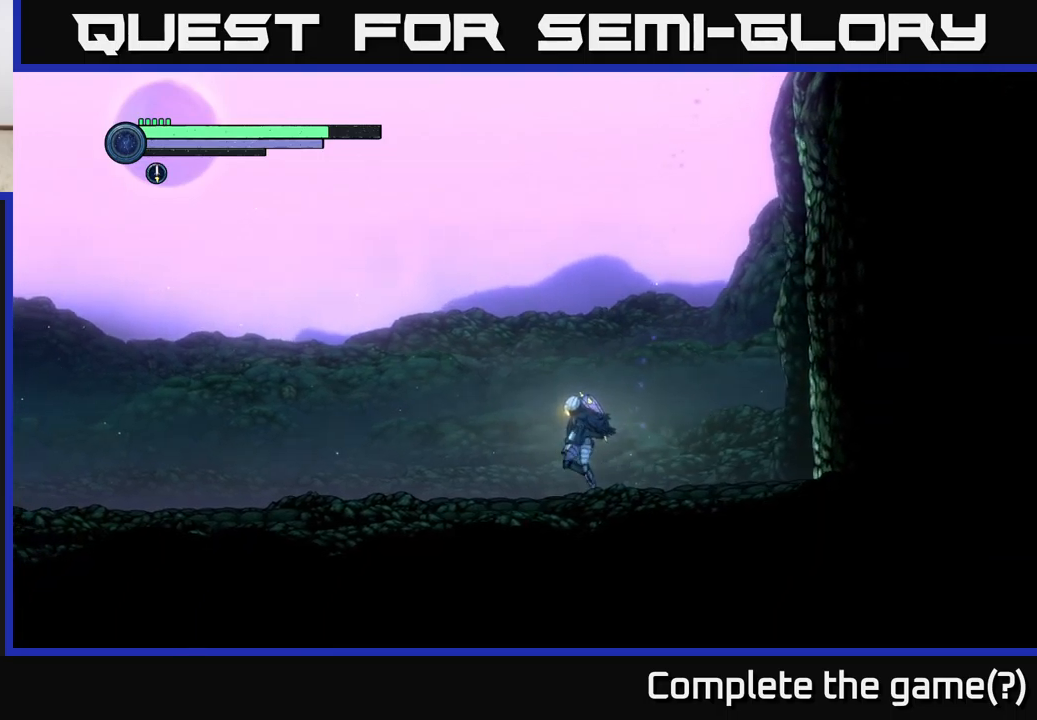
{"buttons": [], "left_stick": "left", "right_stick": "center", "events": []}
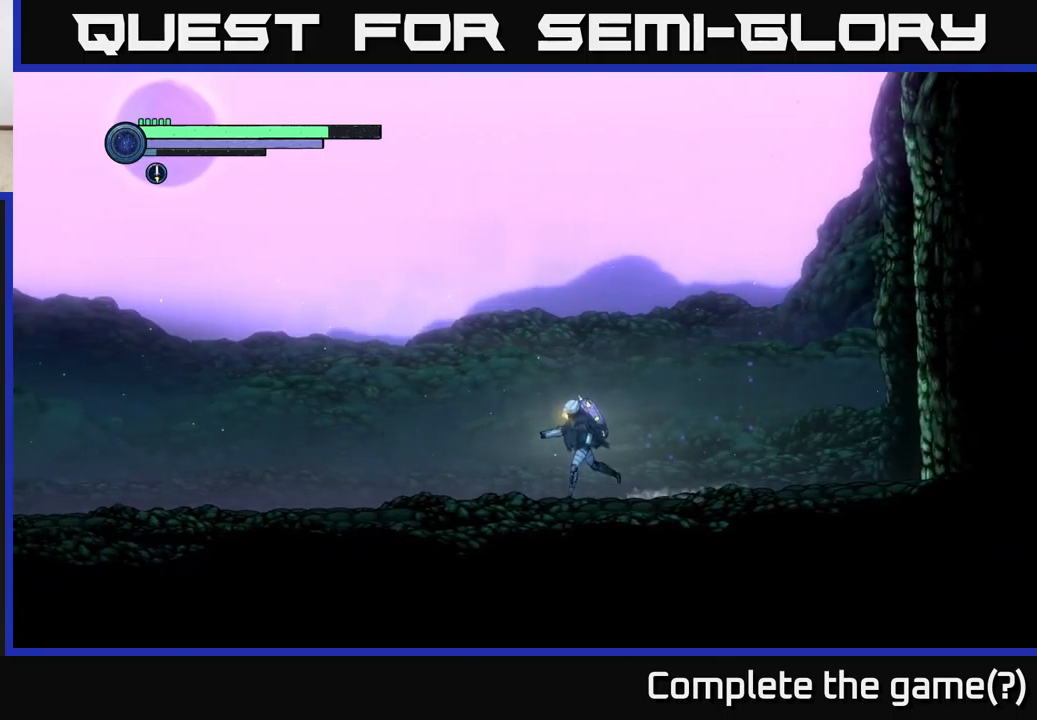
{"buttons": [], "left_stick": "center", "right_stick": "center", "events": [[466, "left_stick", "center"]]}
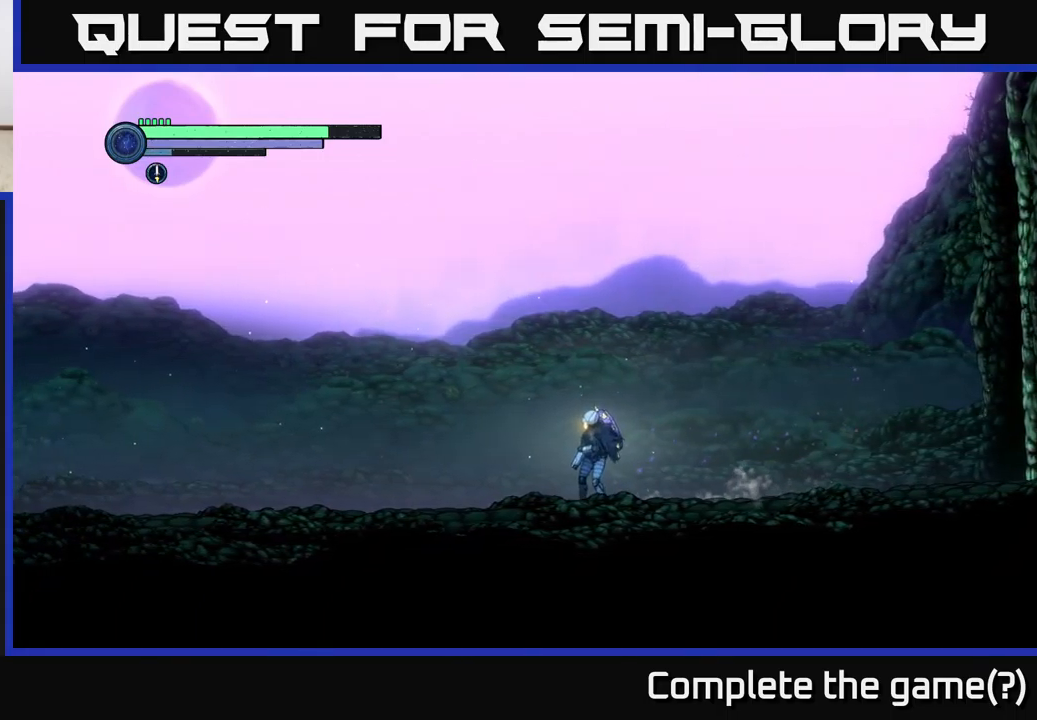
{"buttons": [], "left_stick": "center", "right_stick": "center", "events": []}
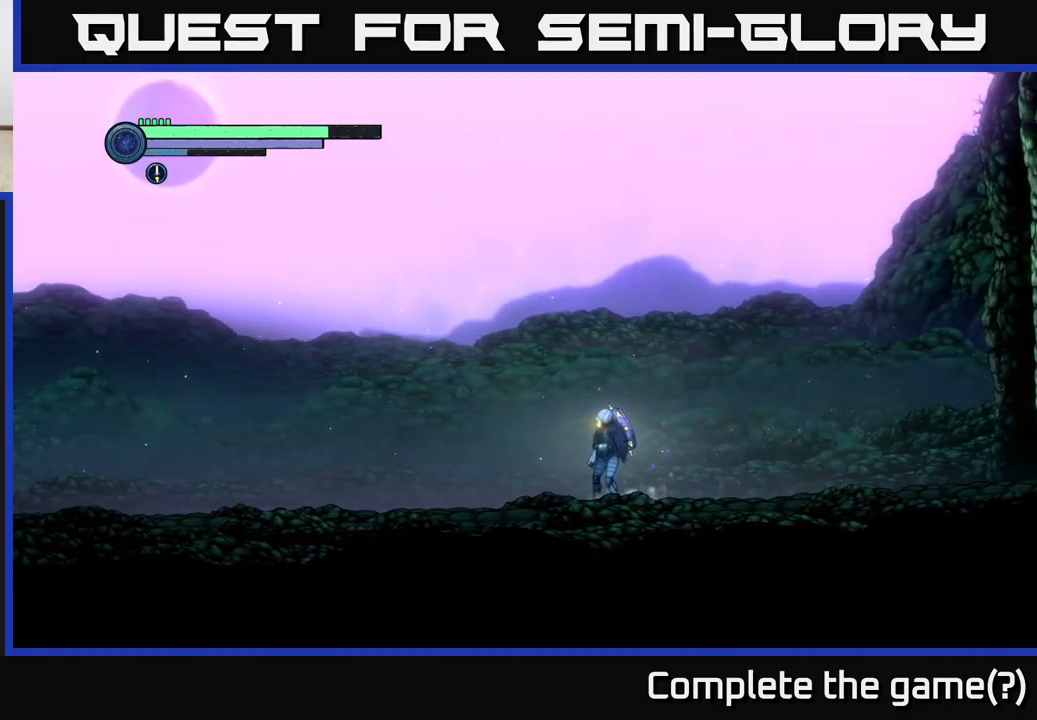
{"buttons": [], "left_stick": "down", "right_stick": "center", "events": [[183, "left_stick", "down"]]}
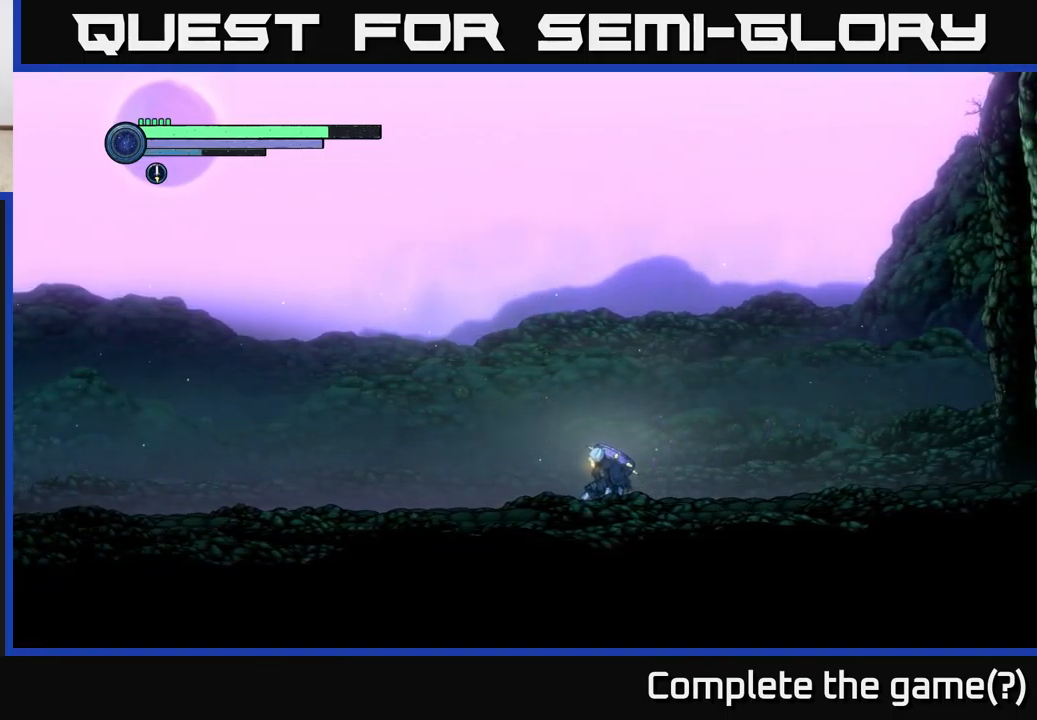
{"buttons": [], "left_stick": "center", "right_stick": "center", "events": [[500, "left_stick", "center"]]}
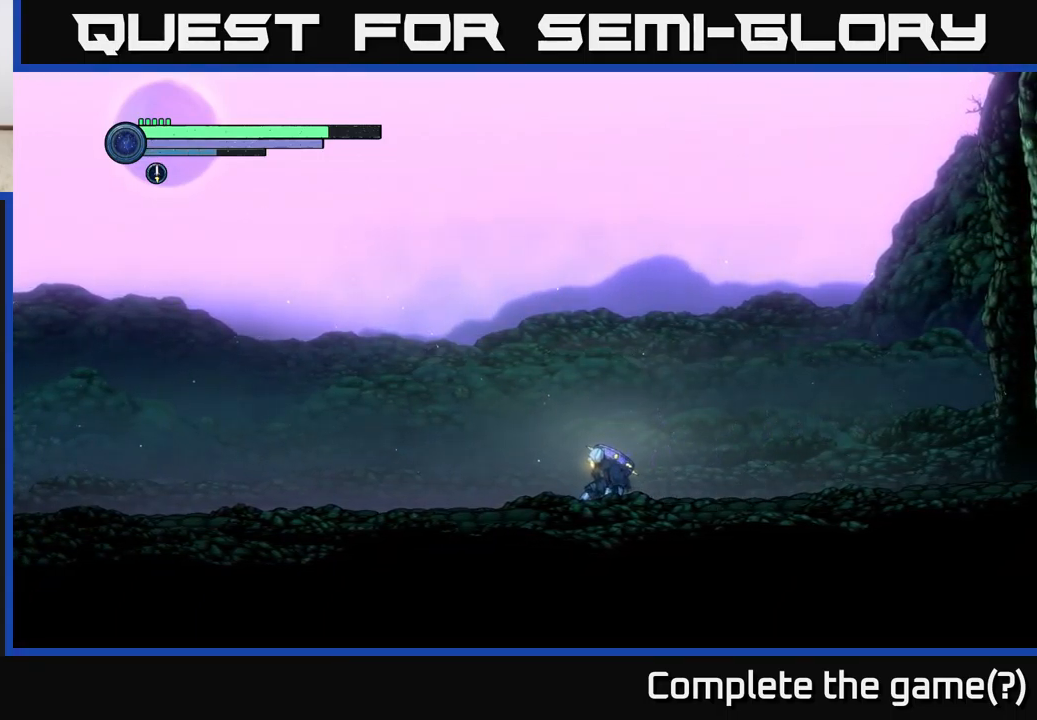
{"buttons": [], "left_stick": "center", "right_stick": "center", "events": [[333, "left_stick", "up"], [483, "left_stick", "center"]]}
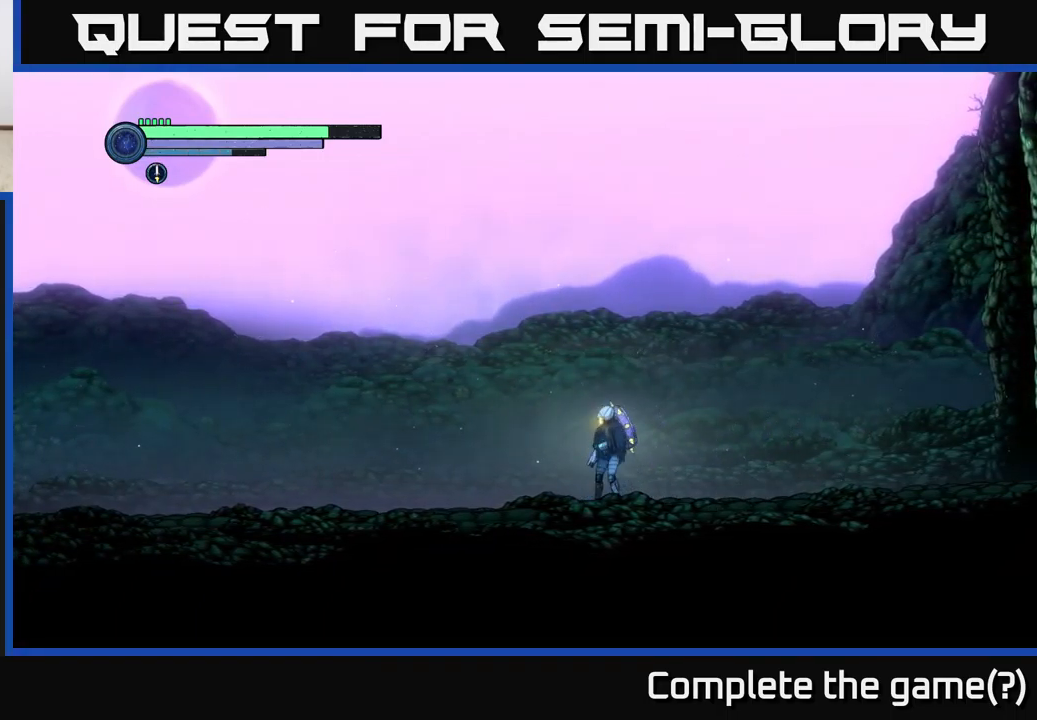
{"buttons": ["R2"], "left_stick": "left", "right_stick": "center", "events": [[66, "left_stick", "left"], [150, "R2", "down"]]}
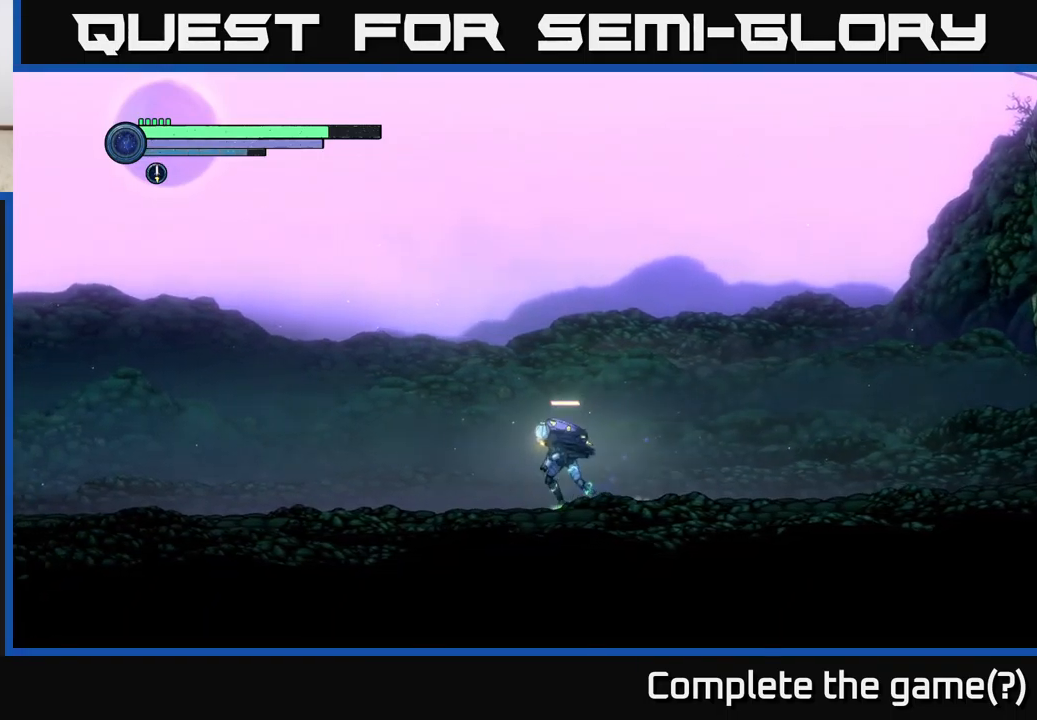
{"buttons": ["R2"], "left_stick": "left", "right_stick": "center", "events": [[16, "R1", "down"], [183, "R1", "up"]]}
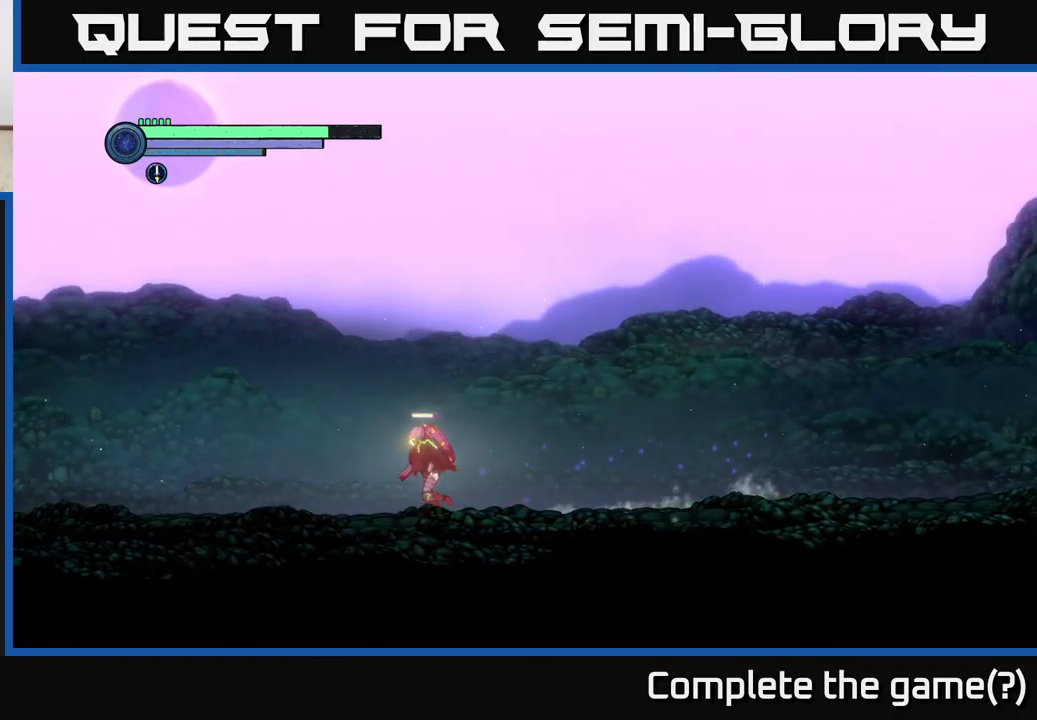
{"buttons": ["R2"], "left_stick": "left", "right_stick": "center", "events": []}
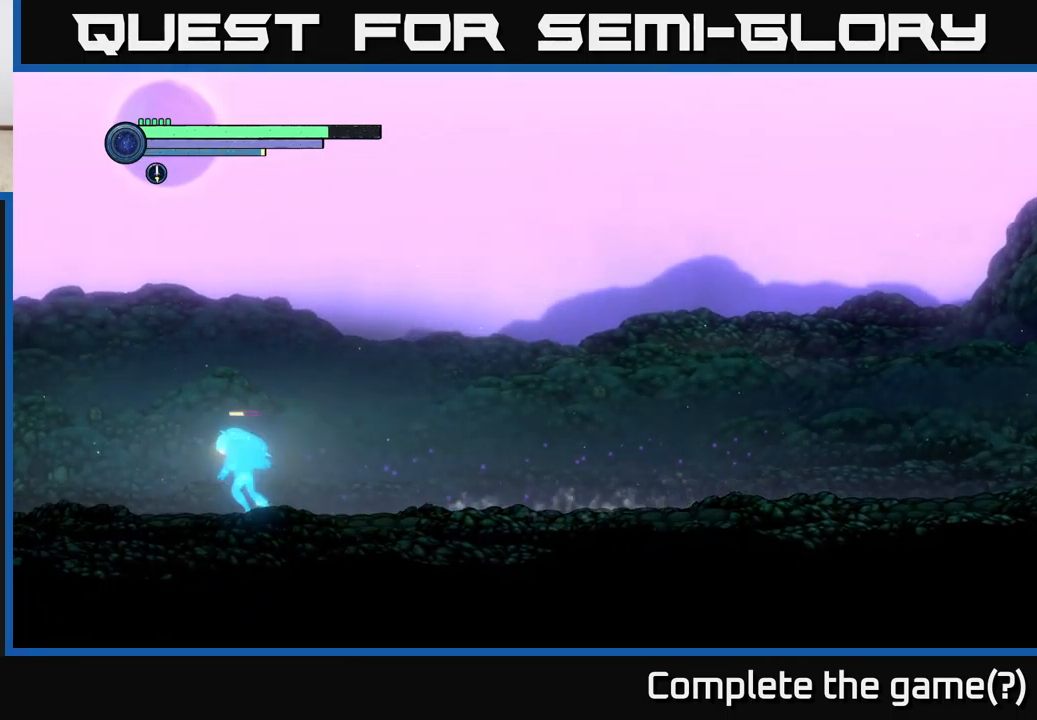
{"buttons": ["R2"], "left_stick": "left", "right_stick": "center", "events": []}